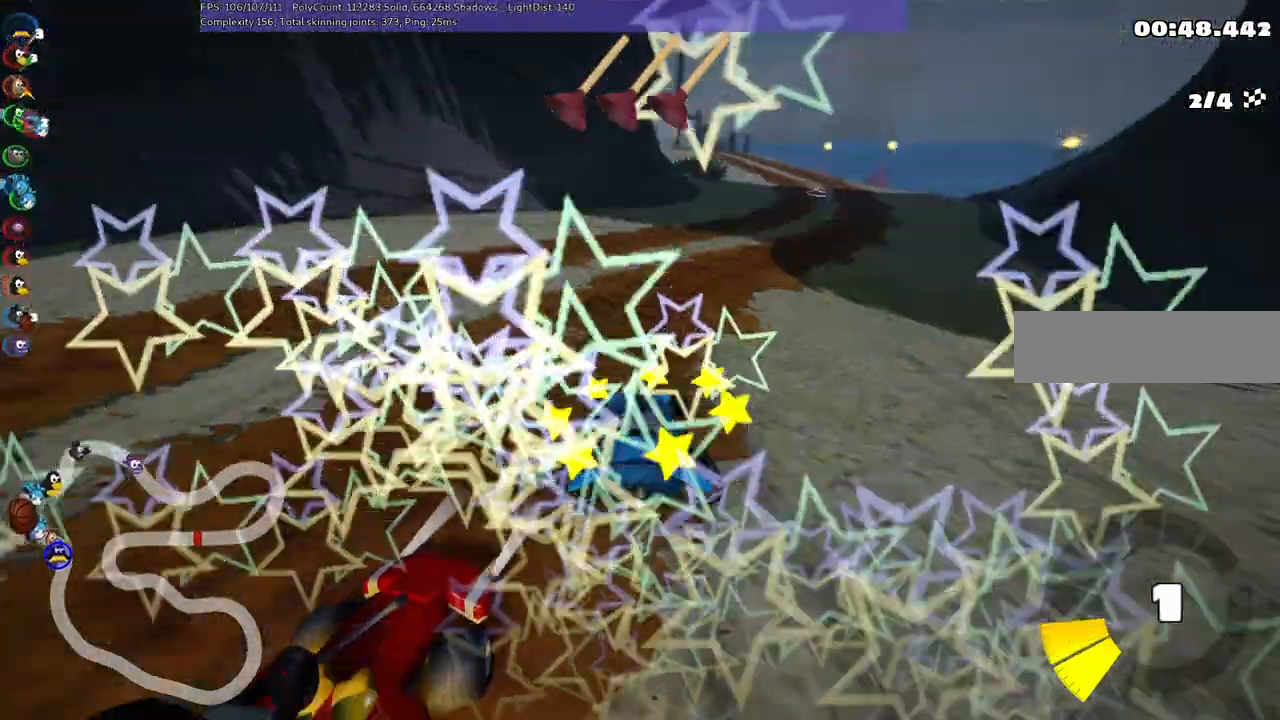
Gameplay with keyboard; each line is a JSON object with the keys held at the frame after it. "events" lists presses ("down") and releases ("up") of ".", "/", "alt_r", "b", "c", "comma", "ctrl_r", "d", "down", "f", "g", "h", "j", "k", "l", "left", "m", "n", "quote", "return", "right", "semicolon", "shift_r", "space", "super", "up" and "v" between this image and that frame as [ms after this image, input, new state], when the widget could be followed in between. No other keys are recorded. Mouse input is not recorded.
{"keys": ["left", "m", "up"], "events": [[83, "m", "down"], [83, "right", "down"], [317, "left", "down"], [417, "right", "up"]]}
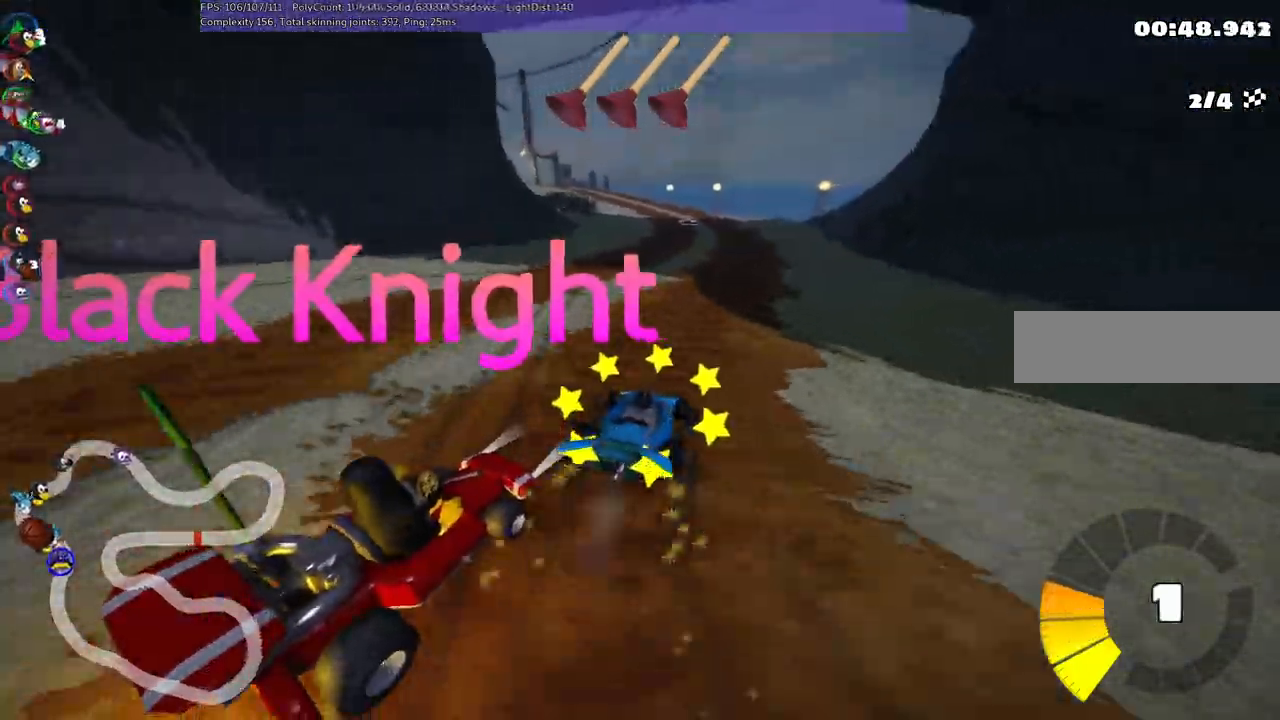
{"keys": ["left", "m", "up"], "events": [[183, "right", "down"], [383, "right", "up"]]}
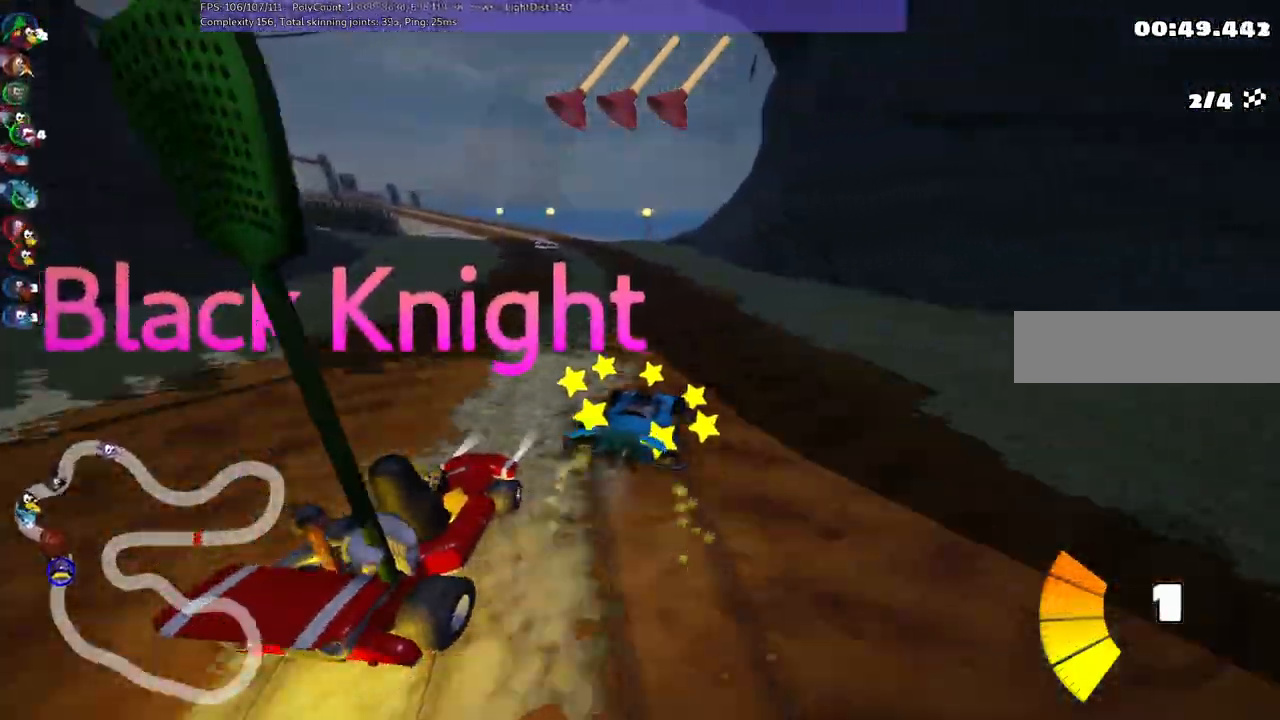
{"keys": ["up"], "events": [[167, "m", "up"], [400, "left", "up"]]}
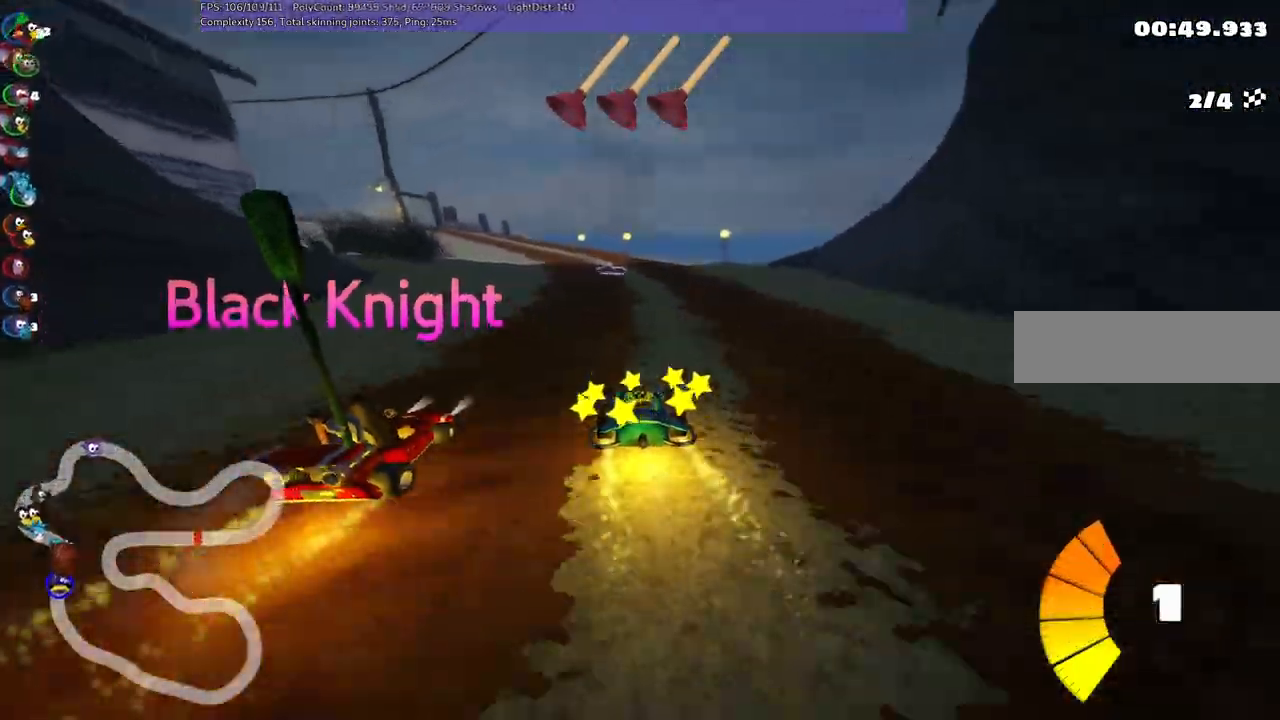
{"keys": ["right", "space", "up"], "events": [[167, "left", "down"], [367, "left", "up"], [417, "space", "down"], [500, "right", "down"]]}
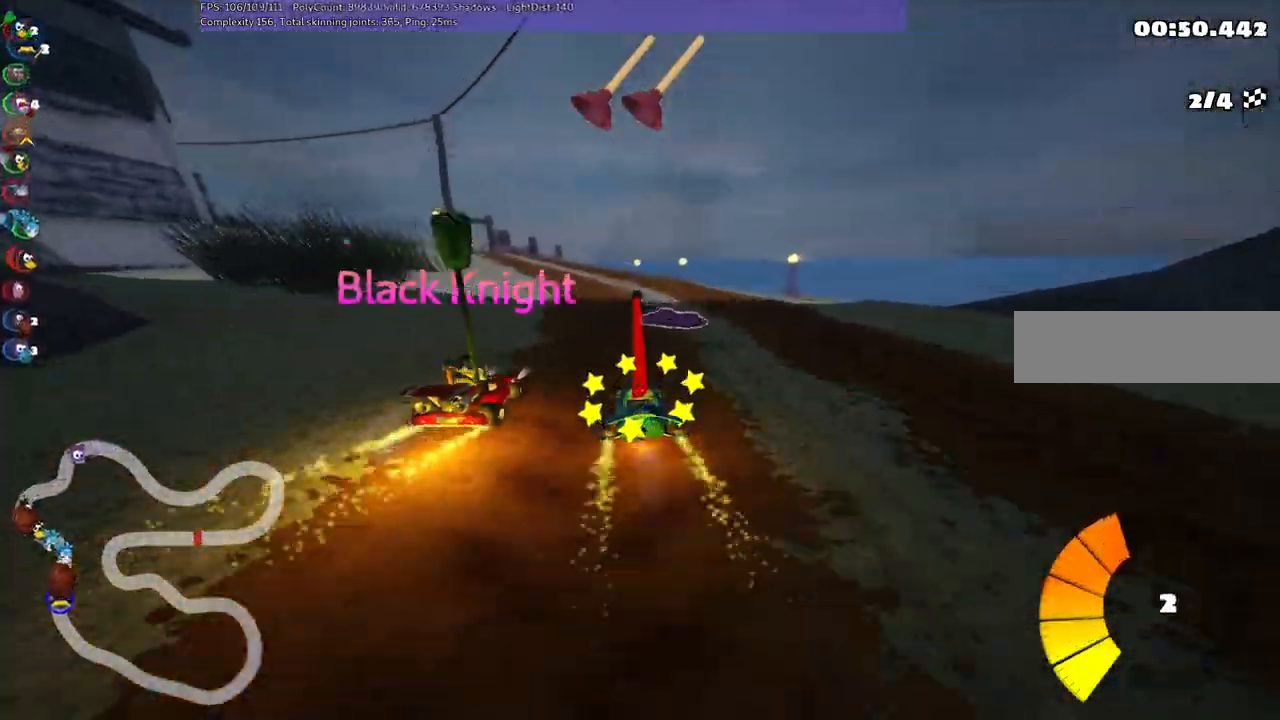
{"keys": ["m", "right", "up"], "events": [[50, "space", "up"], [150, "right", "up"], [200, "left", "down"], [200, "m", "down"], [283, "right", "down"], [383, "left", "up"]]}
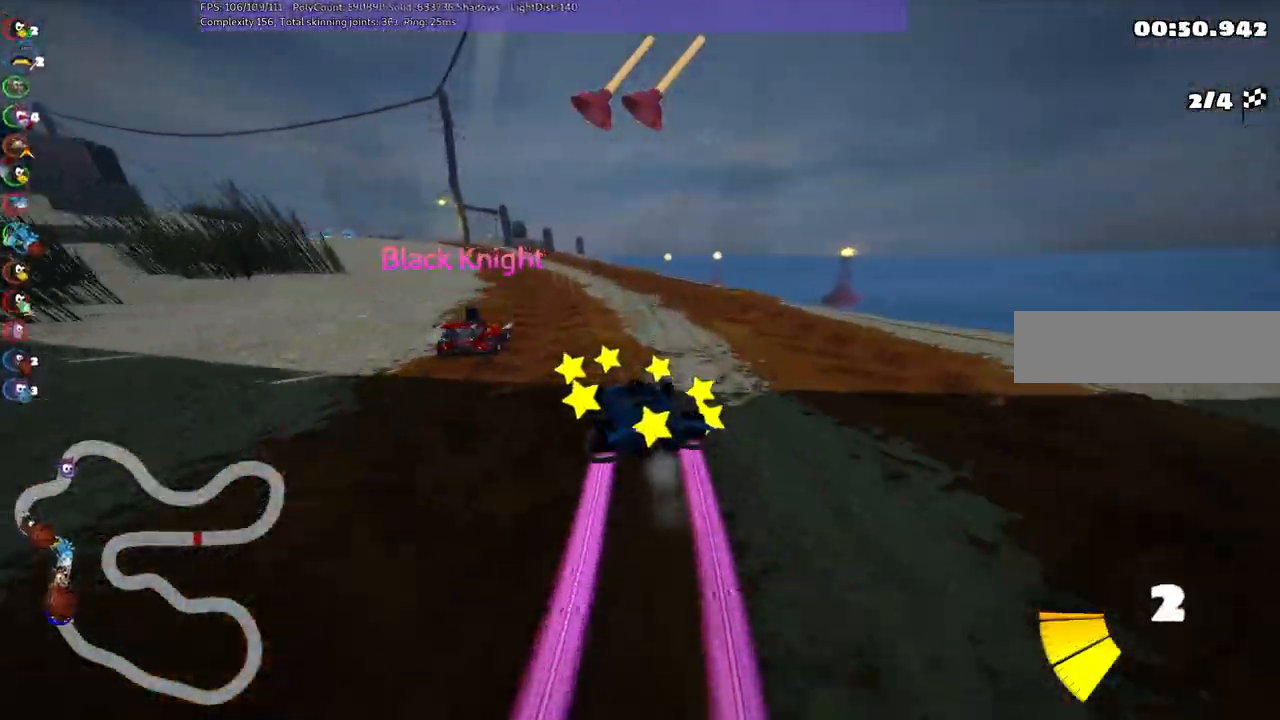
{"keys": ["up"], "events": [[17, "left", "down"], [117, "left", "up"], [300, "m", "up"], [350, "left", "down"], [350, "right", "up"], [483, "left", "up"]]}
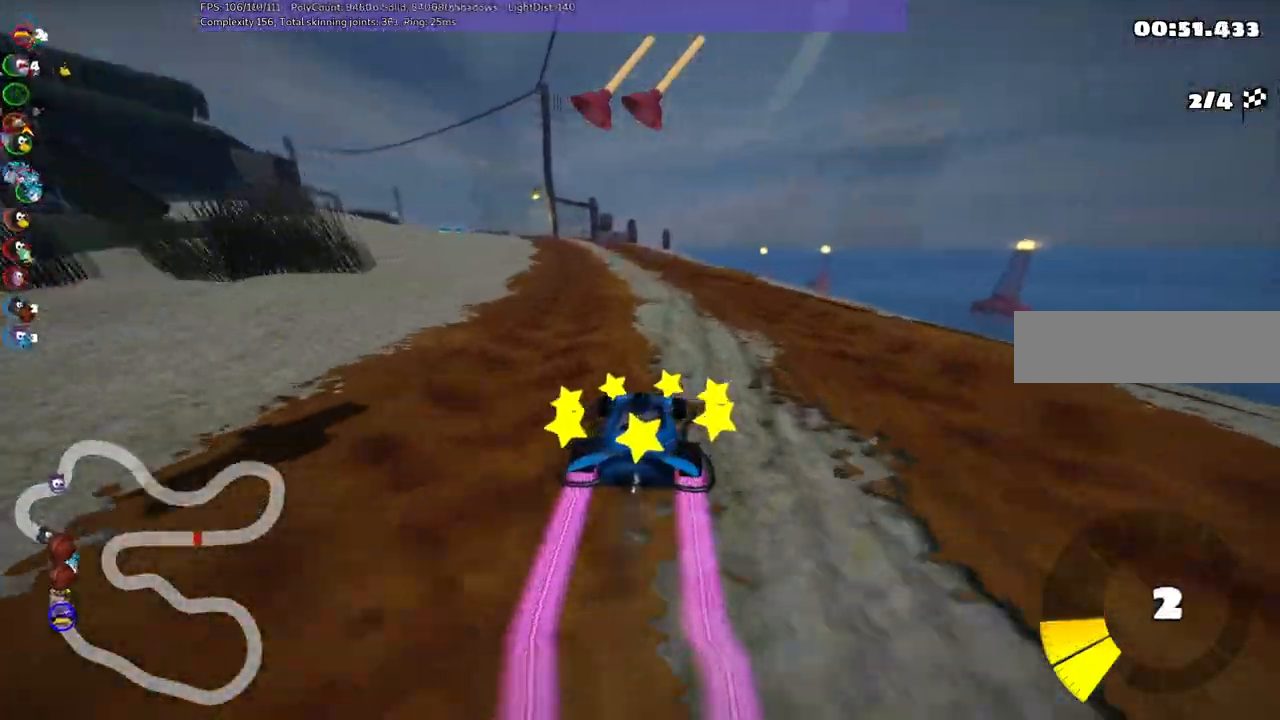
{"keys": ["left", "m", "up"], "events": [[33, "right", "down"], [233, "right", "up"], [367, "left", "down"], [417, "m", "down"]]}
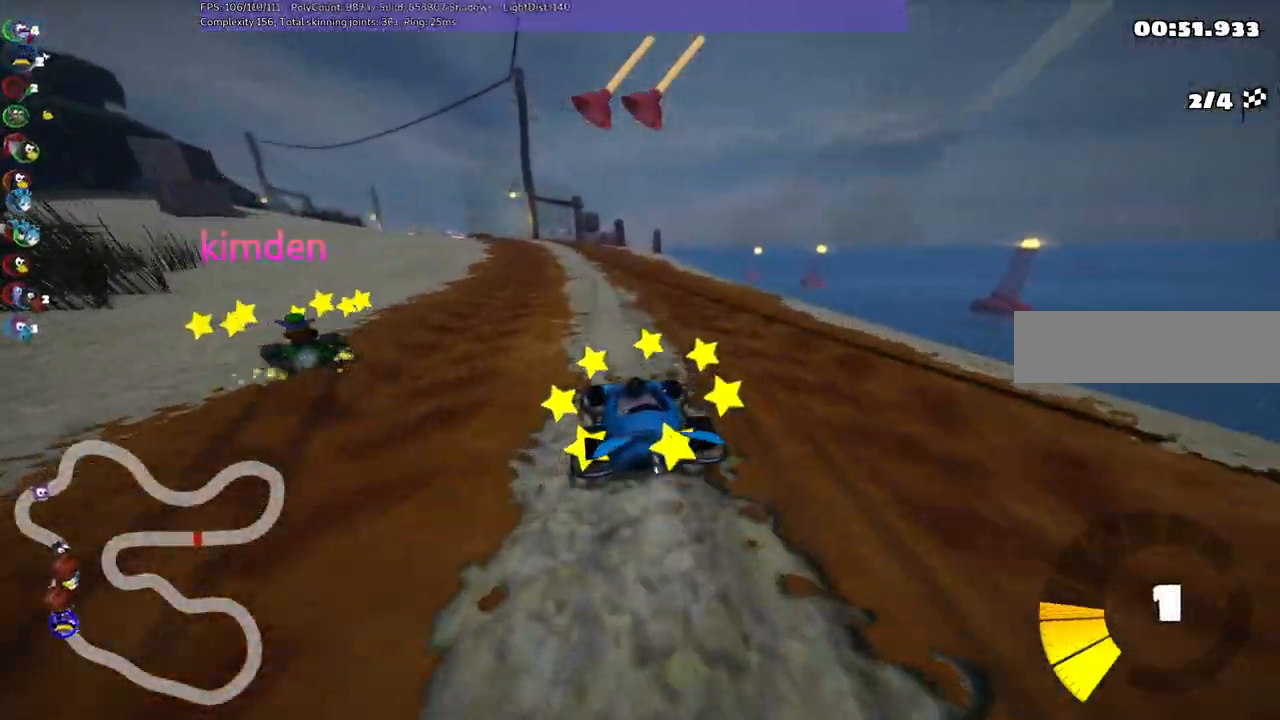
{"keys": ["m", "right", "up"], "events": [[200, "right", "down"], [250, "left", "up"], [350, "space", "down"], [483, "space", "up"]]}
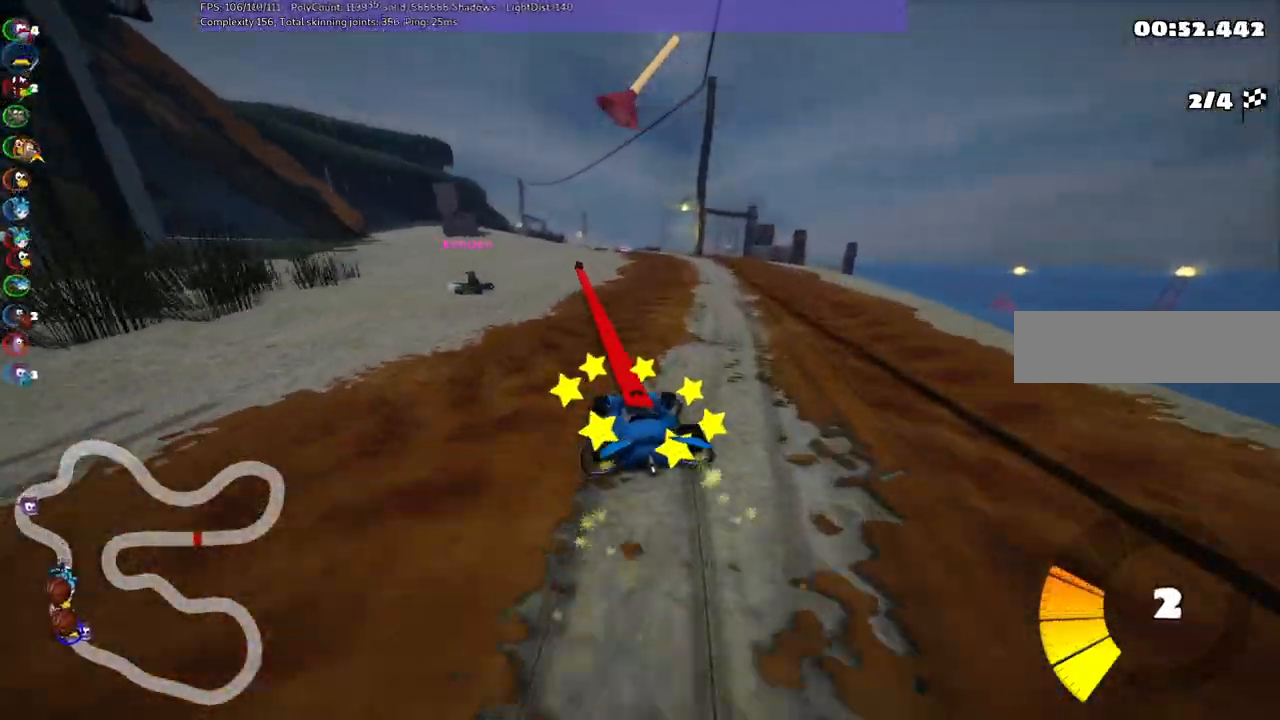
{"keys": ["right", "up"], "events": [[500, "m", "up"]]}
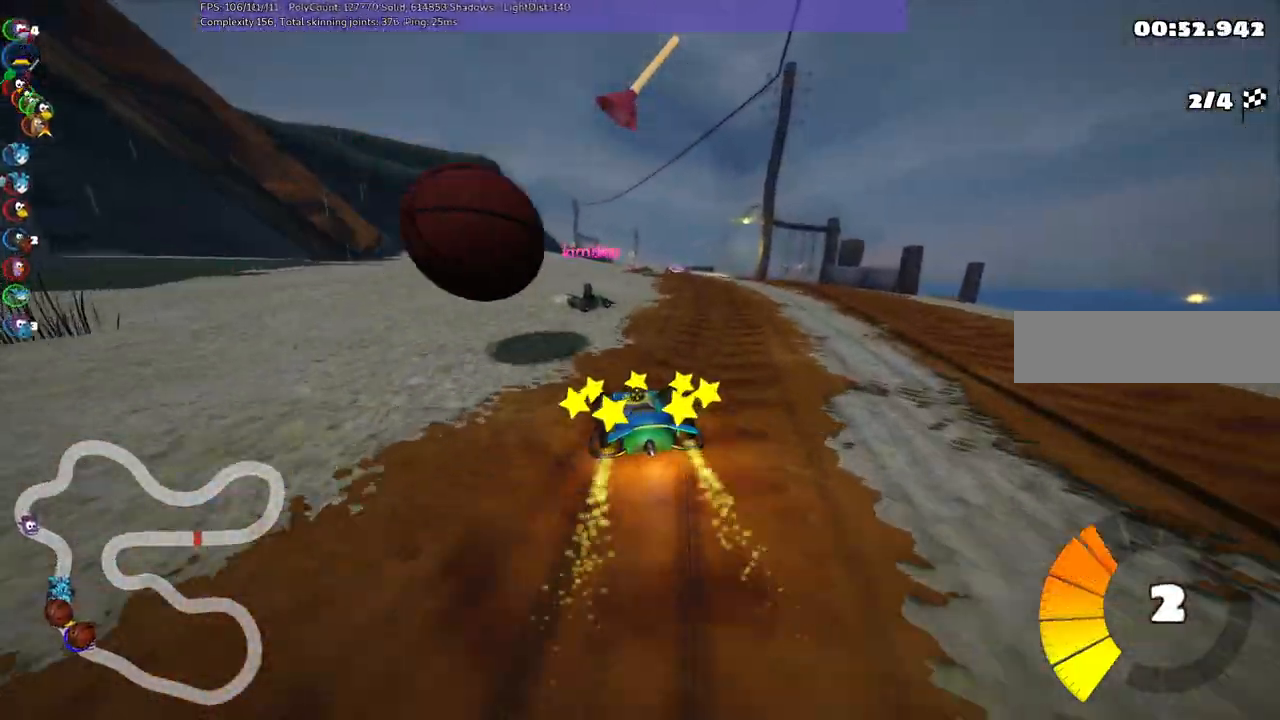
{"keys": ["left", "up"], "events": [[283, "right", "up"], [383, "left", "down"]]}
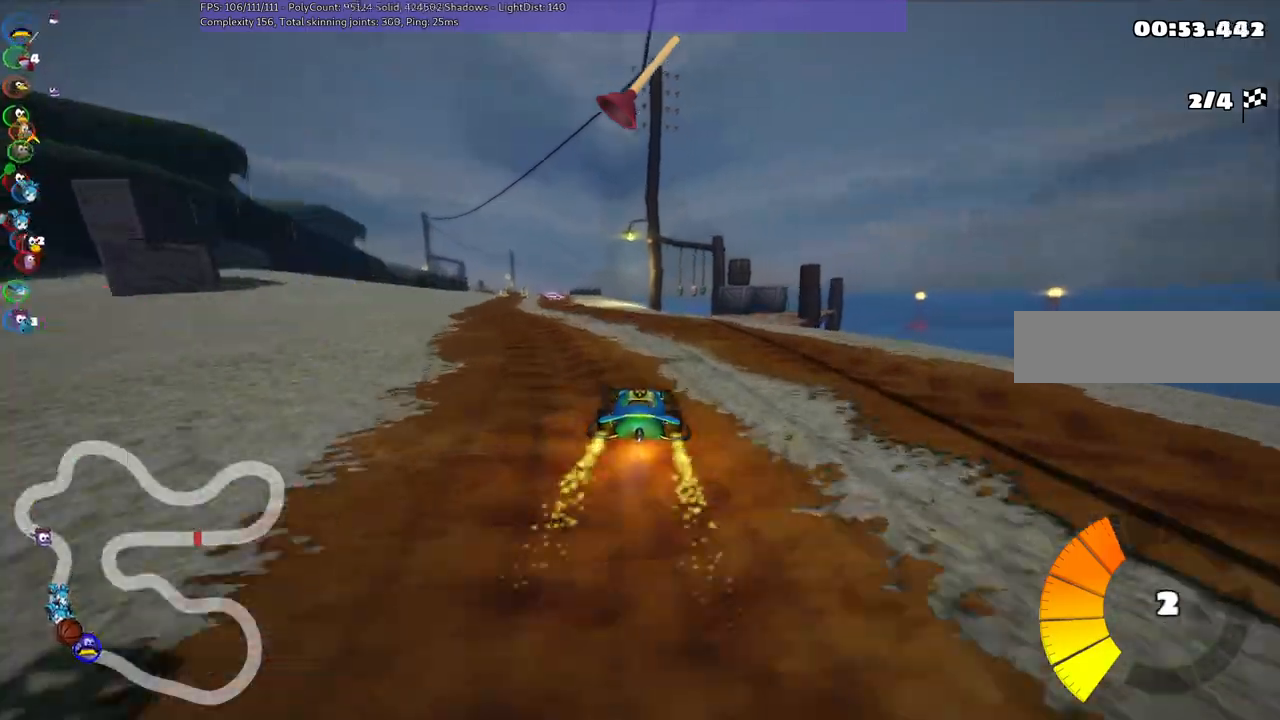
{"keys": ["right", "up"], "events": [[300, "left", "up"], [450, "right", "down"]]}
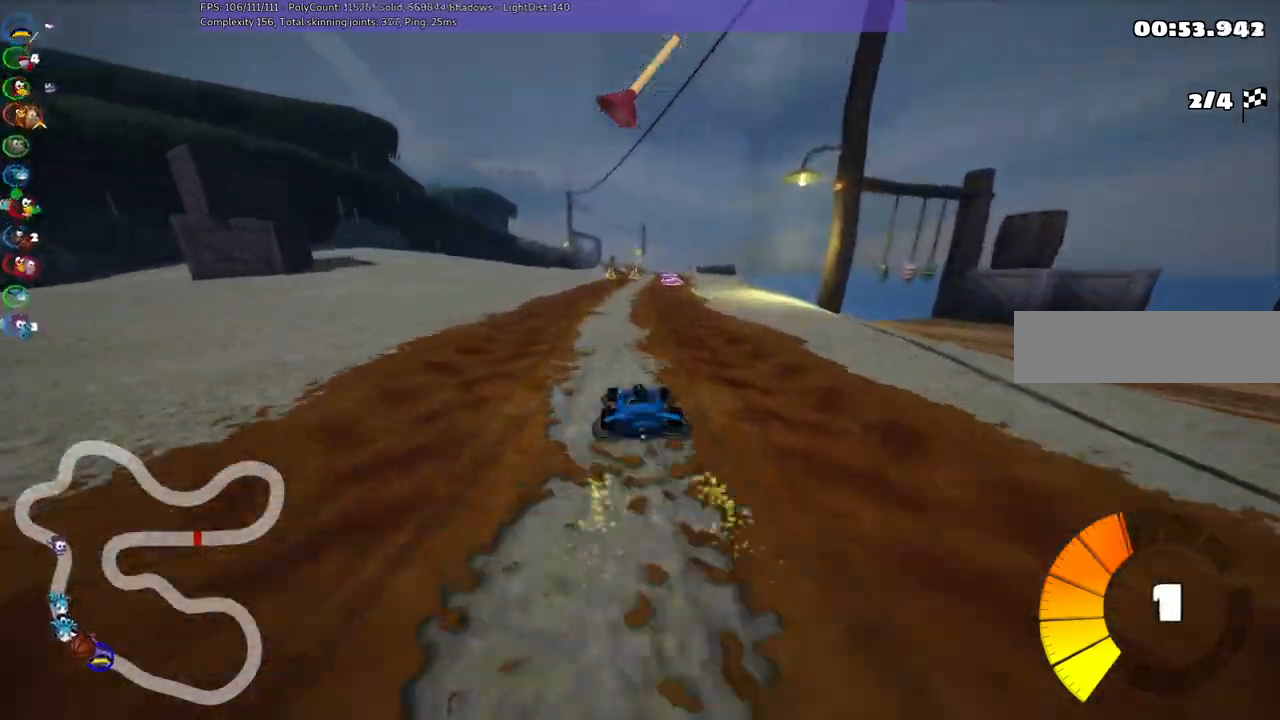
{"keys": ["up"], "events": [[133, "right", "up"], [333, "left", "down"], [467, "left", "up"]]}
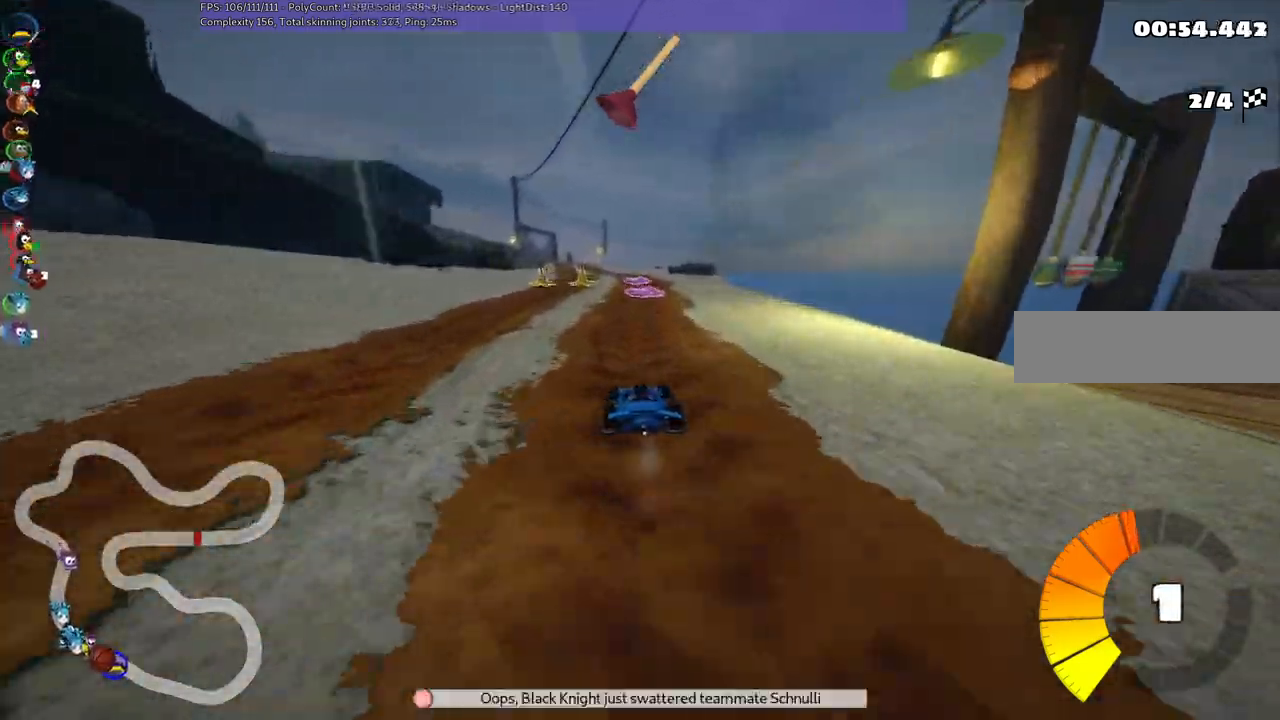
{"keys": ["up"]}
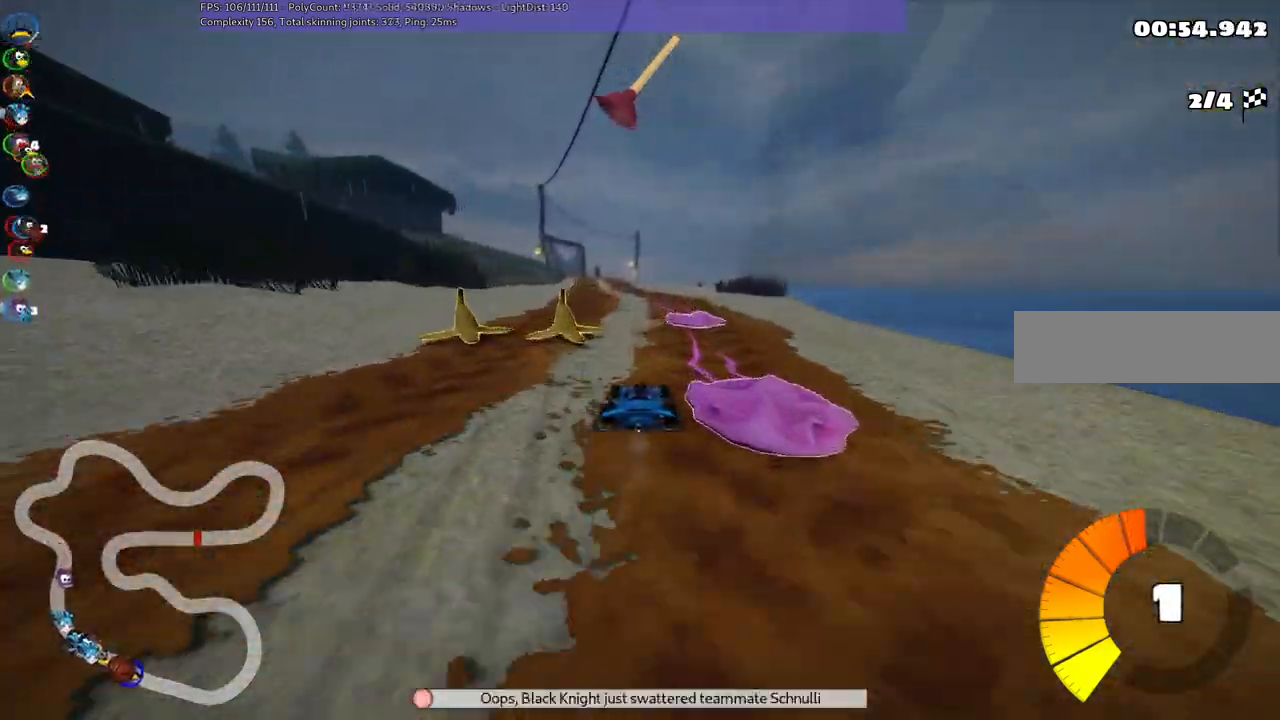
{"keys": ["m", "right", "up"], "events": [[83, "left", "down"], [83, "m", "down"], [217, "left", "up"], [217, "right", "down"]]}
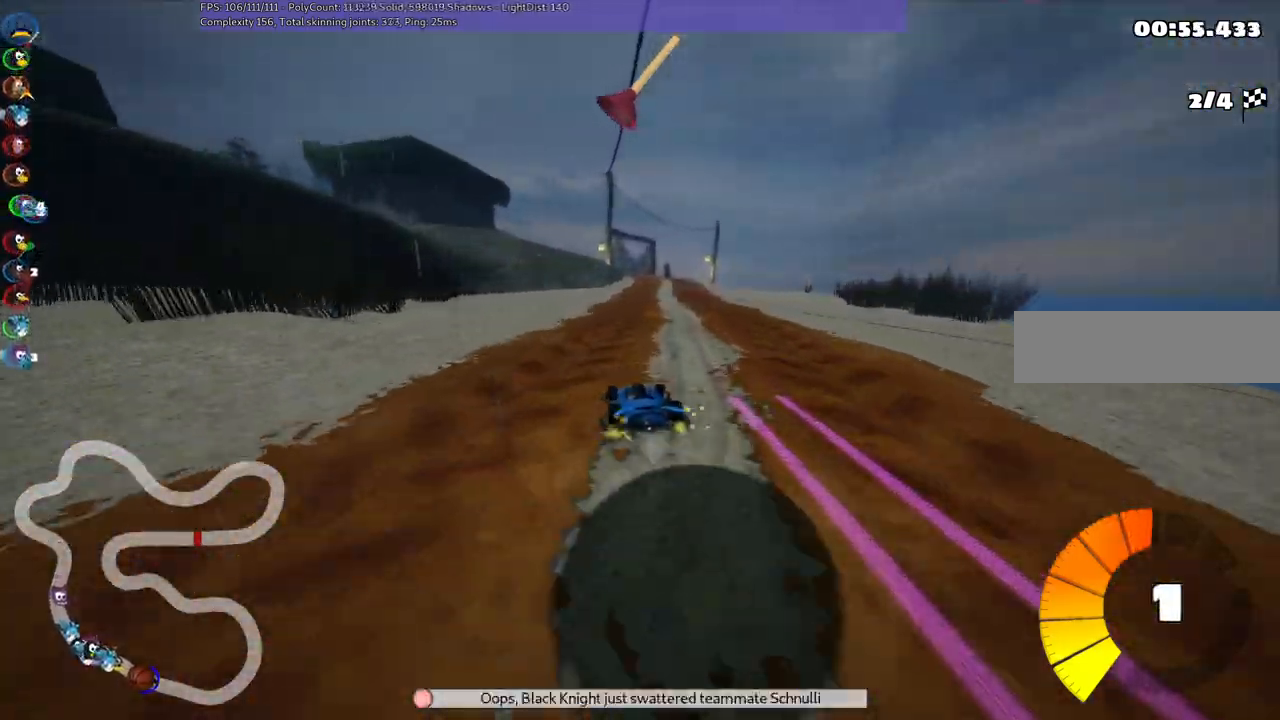
{"keys": ["m", "right", "up"], "events": []}
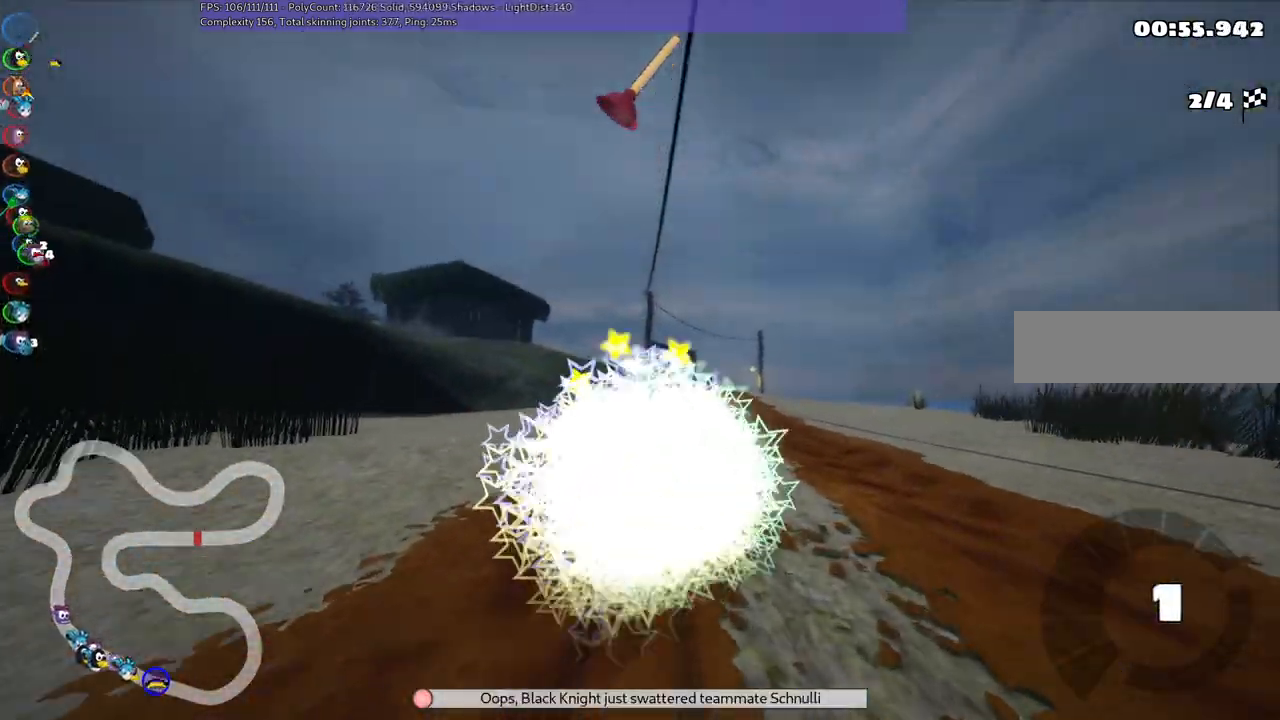
{"keys": ["right", "up"], "events": [[167, "m", "up"]]}
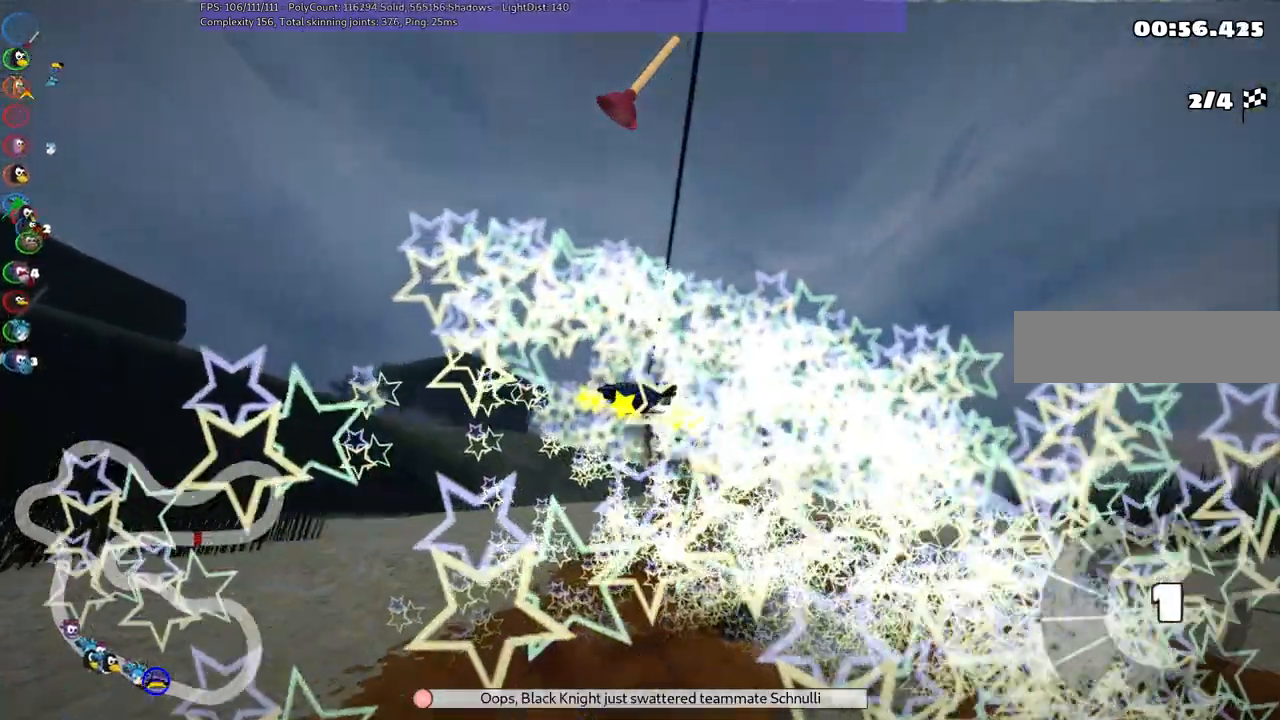
{"keys": ["right", "up"], "events": []}